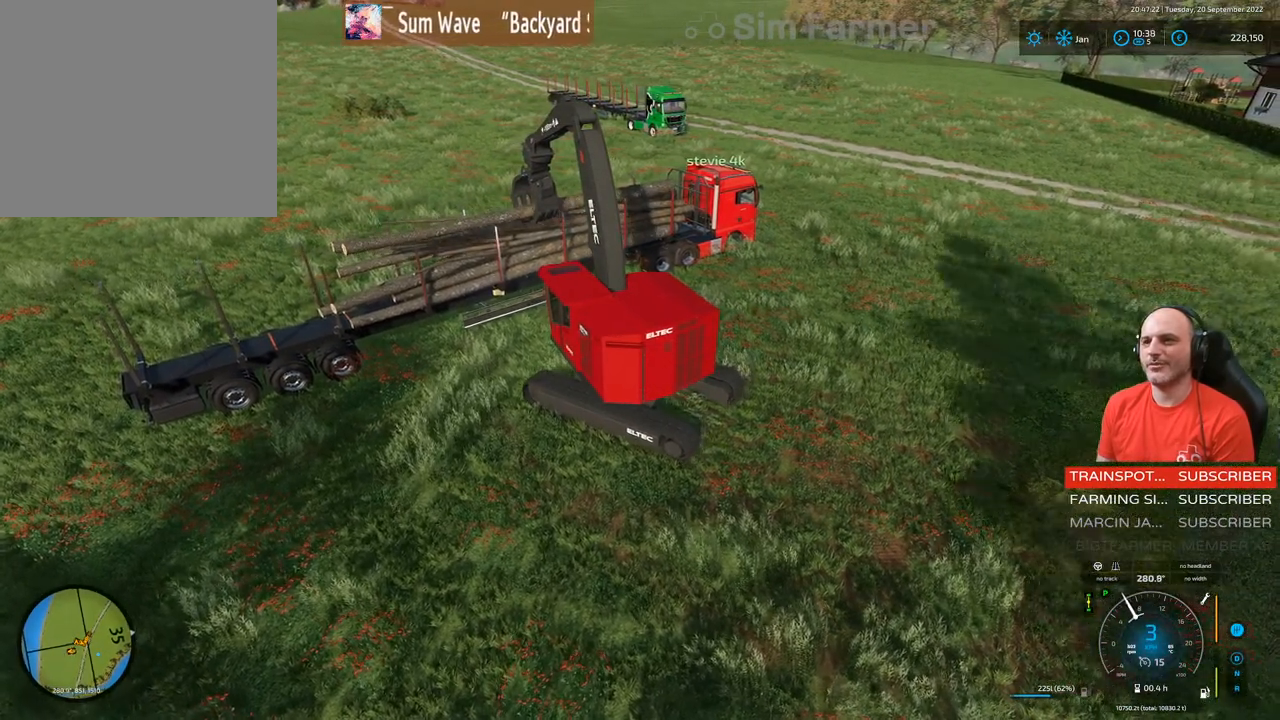
Gameplay with a controller (Xbox layout); each line is a JSON object with the inputs held at the frame after it. "events" lists button and stick changes between this image and that frame as [ms after this image, input, new state], when the widget could be followed in between. Not read: L3.
{"buttons": ["L1", "R2"], "left_stick": "up-right", "right_stick": "center", "events": [[17, "R2", "up"], [383, "R2", "down"], [483, "left_stick", "up-right"]]}
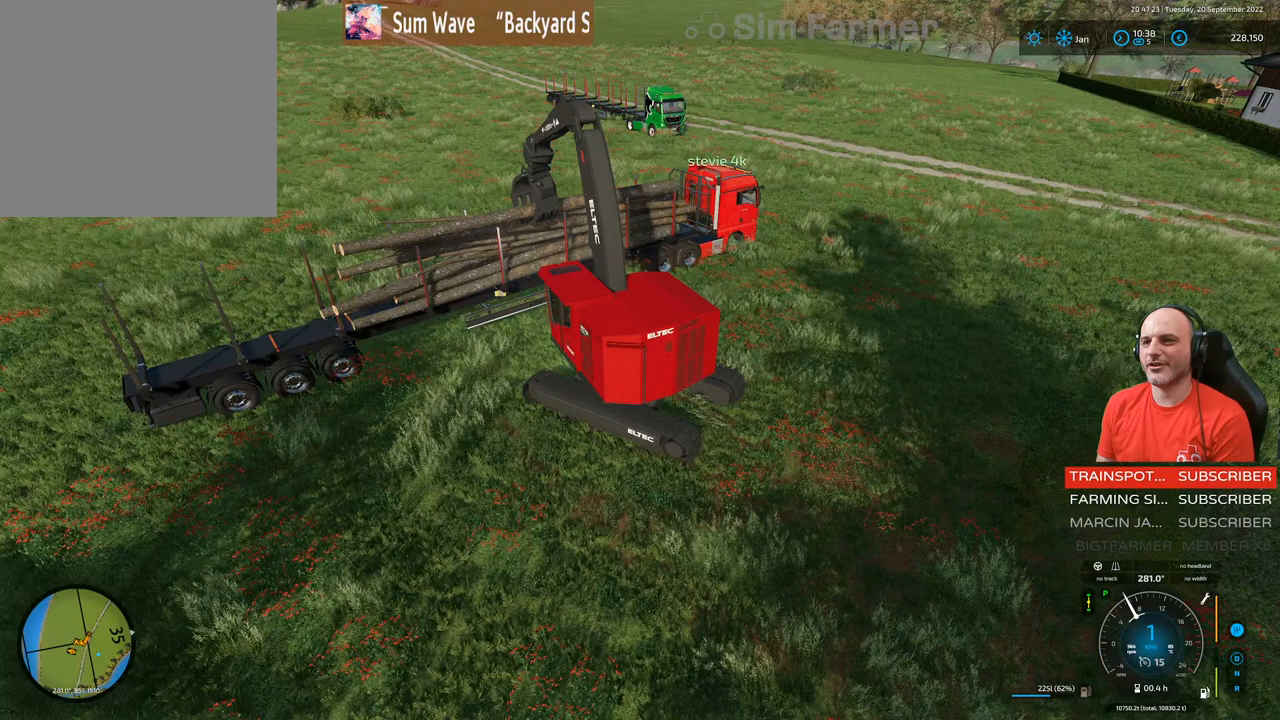
{"buttons": ["L1"], "left_stick": "up-right", "right_stick": "center", "events": [[433, "R2", "up"]]}
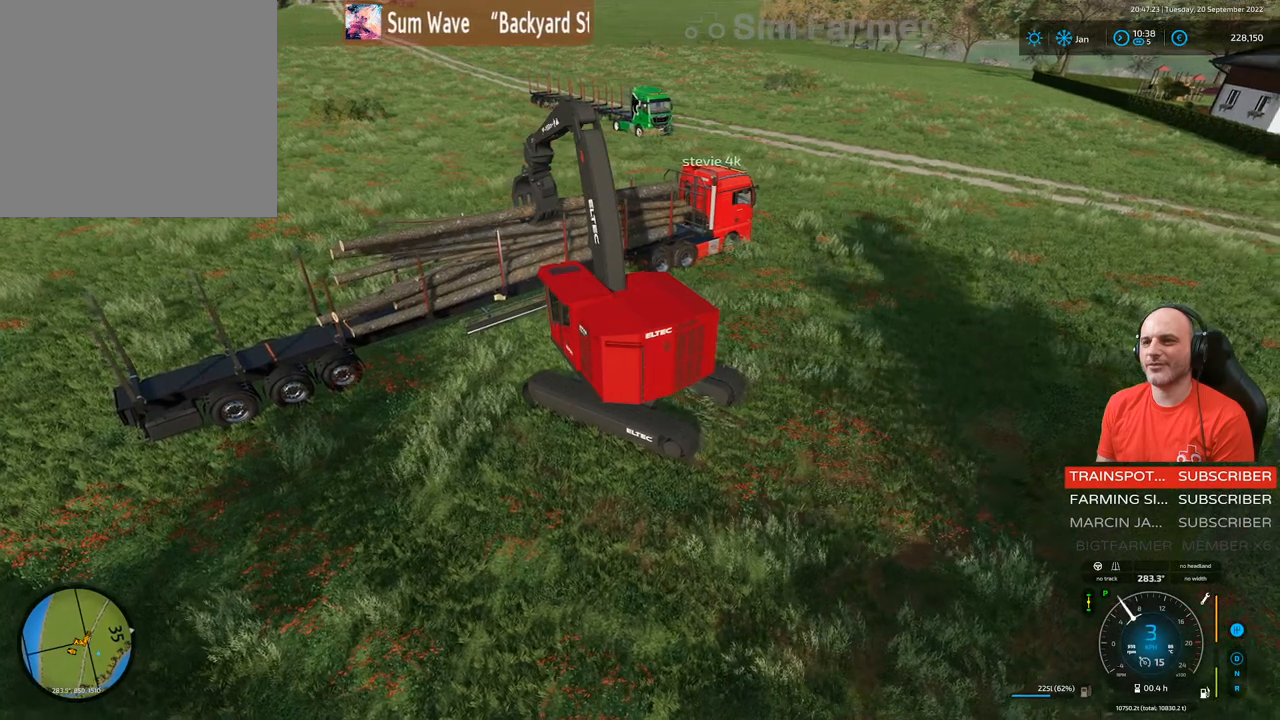
{"buttons": ["L1", "R1"], "left_stick": "up-right", "right_stick": "up", "events": [[50, "R1", "down"], [67, "right_stick", "up"]]}
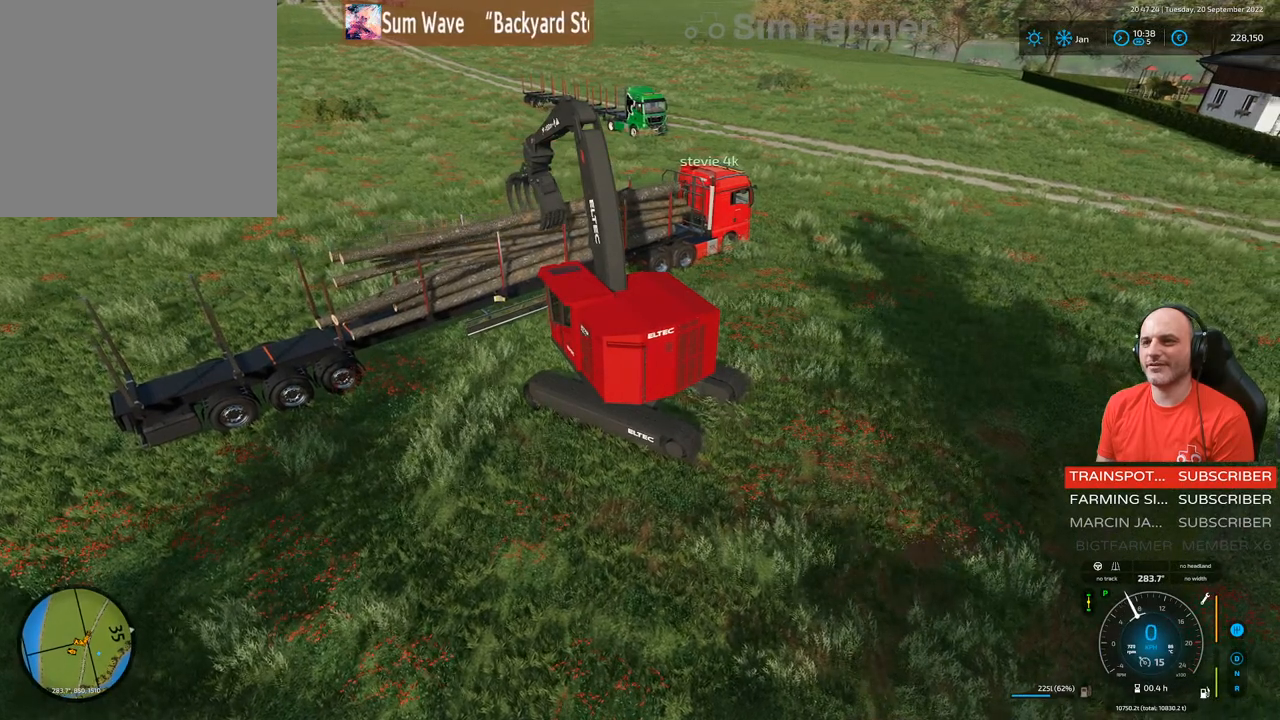
{"buttons": ["L1"], "left_stick": "up-right", "right_stick": "center", "events": [[267, "R1", "up"], [367, "right_stick", "center"]]}
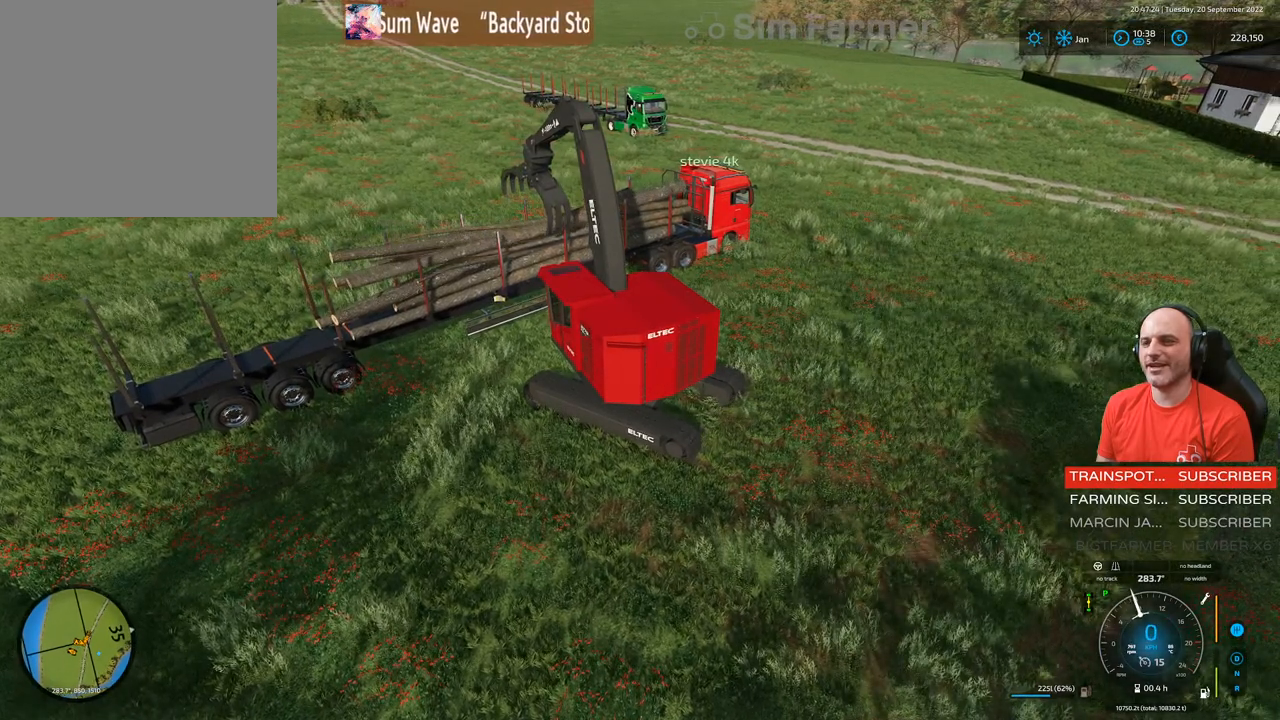
{"buttons": ["L1", "L2"], "left_stick": "up-right", "right_stick": "down", "events": [[200, "L2", "down"], [367, "right_stick", "down"]]}
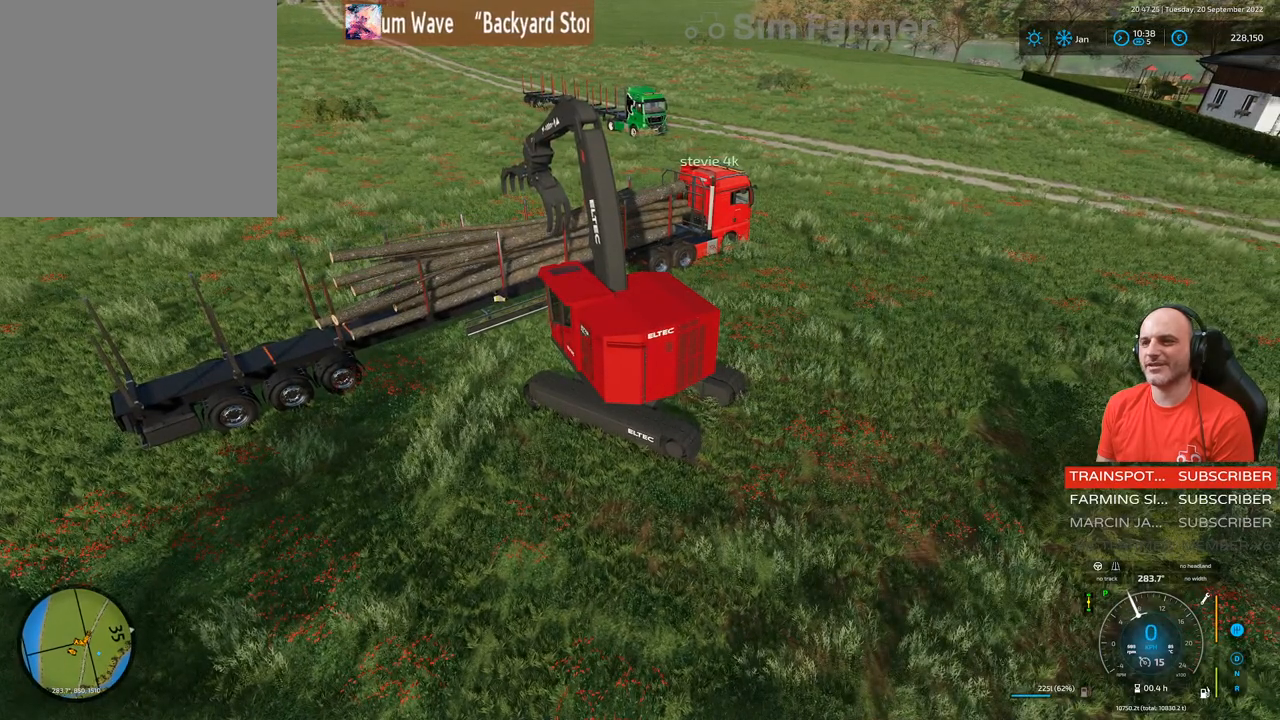
{"buttons": [], "left_stick": "center", "right_stick": "center", "events": [[283, "right_stick", "center"], [383, "L2", "up"], [433, "L1", "up"], [500, "left_stick", "center"]]}
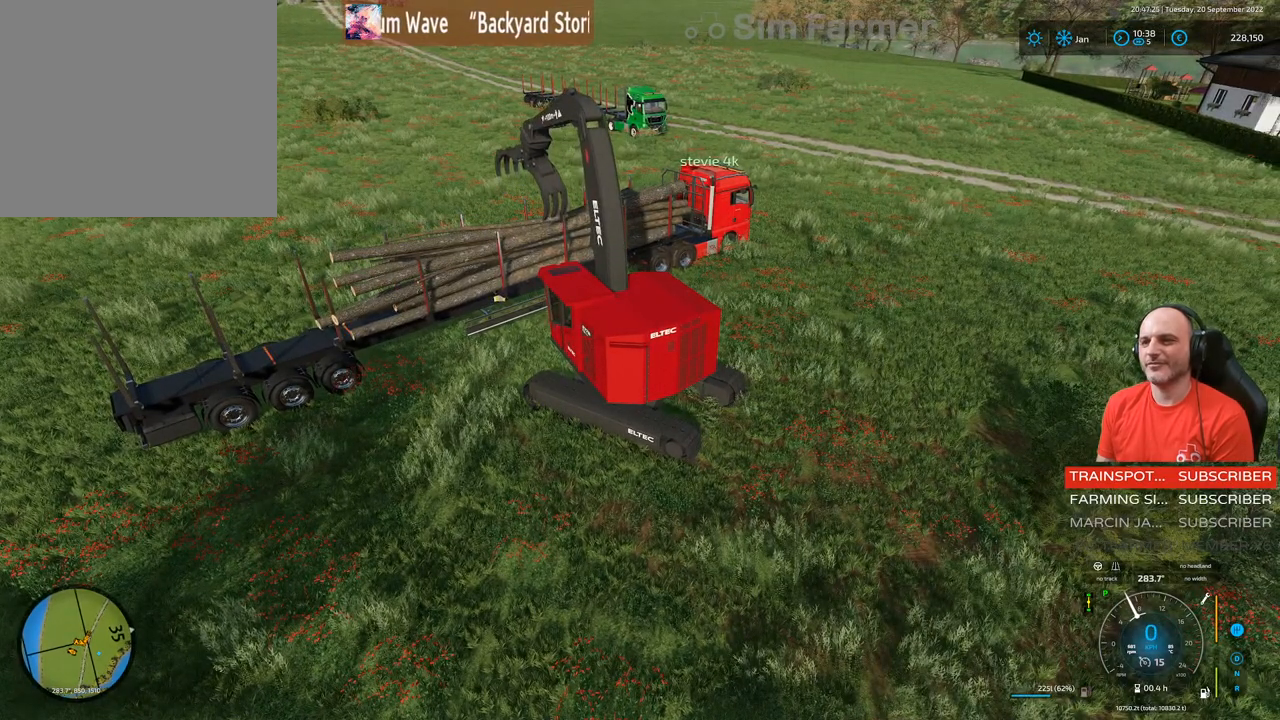
{"buttons": ["R2"], "left_stick": "right", "right_stick": "center", "events": [[267, "R2", "down"], [500, "left_stick", "right"]]}
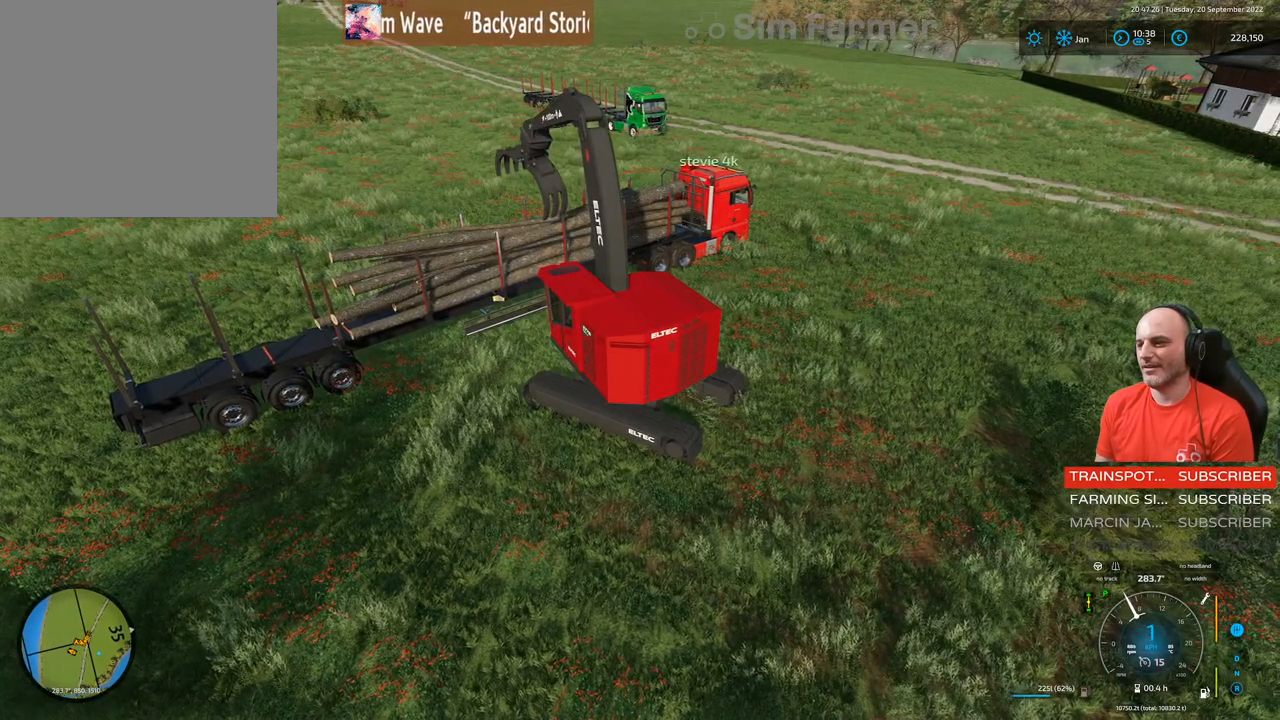
{"buttons": ["L1", "R2"], "left_stick": "right", "right_stick": "center", "events": [[433, "L1", "down"]]}
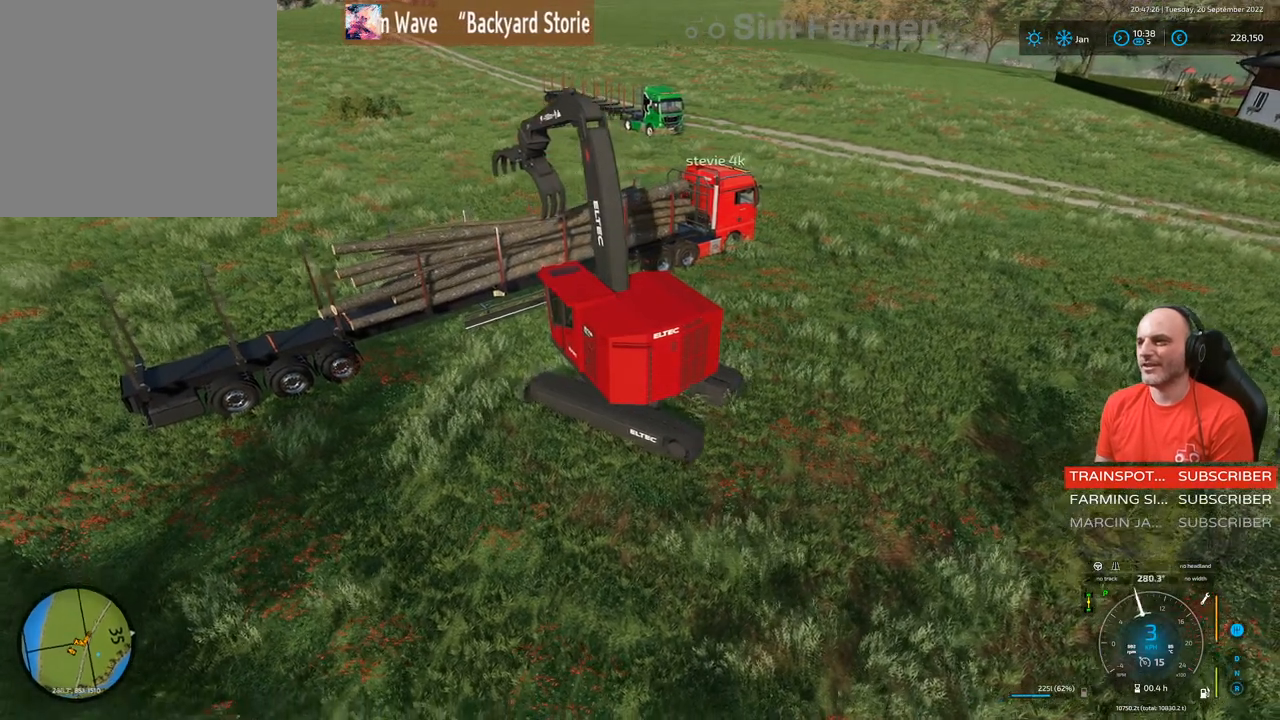
{"buttons": ["L1", "R2"], "left_stick": "right", "right_stick": "down-left", "events": [[33, "right_stick", "left"], [417, "right_stick", "down-left"]]}
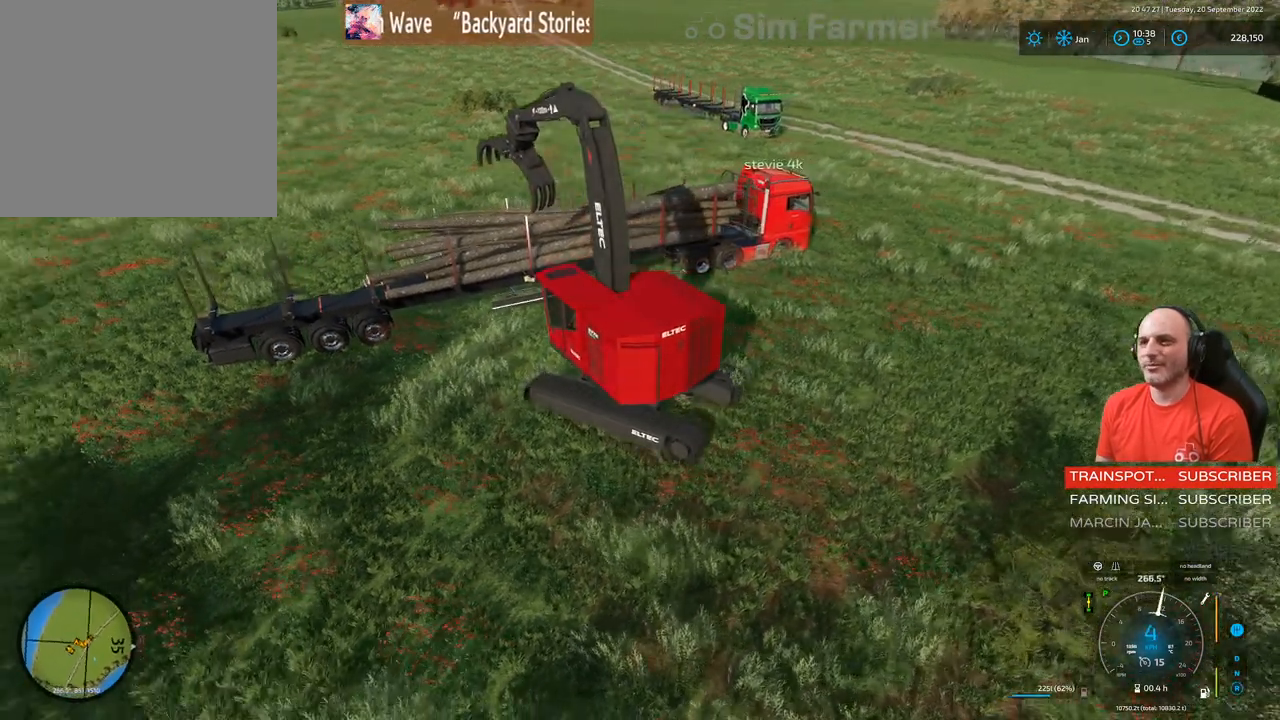
{"buttons": ["L1", "R2"], "left_stick": "right", "right_stick": "center", "events": [[100, "right_stick", "center"]]}
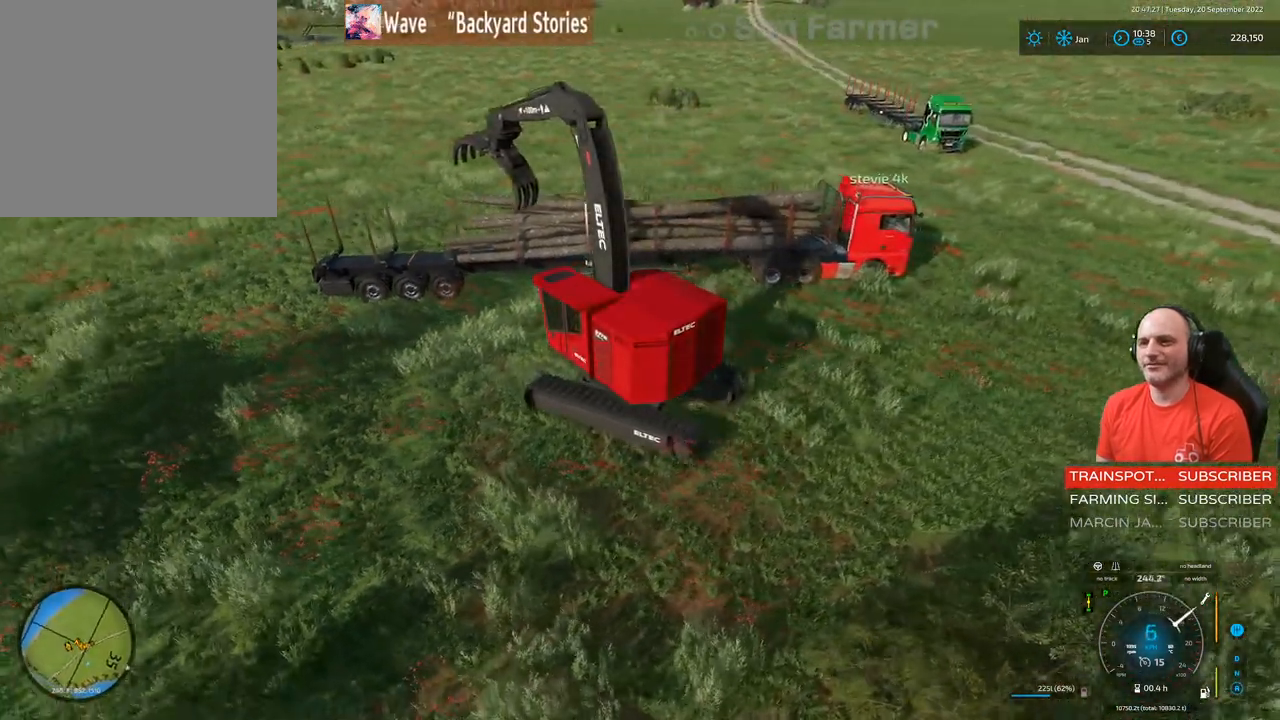
{"buttons": ["L1", "R2"], "left_stick": "right", "right_stick": "center", "events": []}
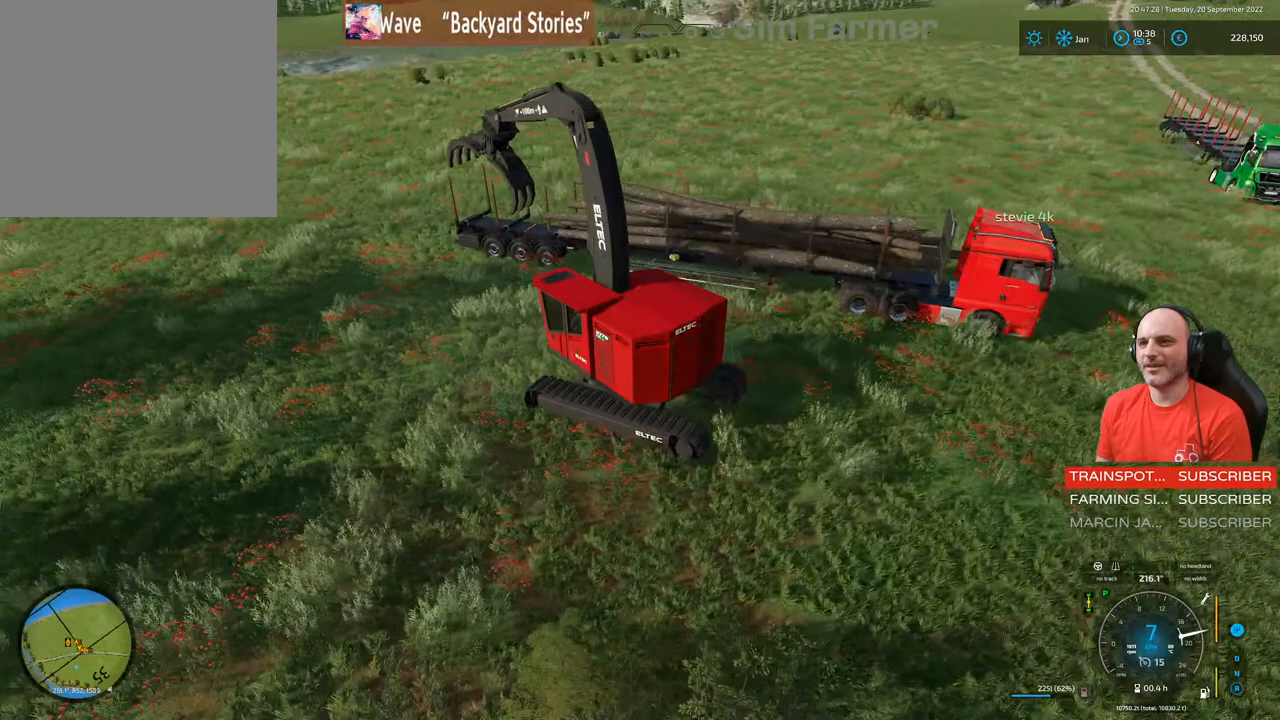
{"buttons": ["L1", "R2"], "left_stick": "up-right", "right_stick": "up-left", "events": [[50, "right_stick", "up-left"], [467, "left_stick", "up-right"]]}
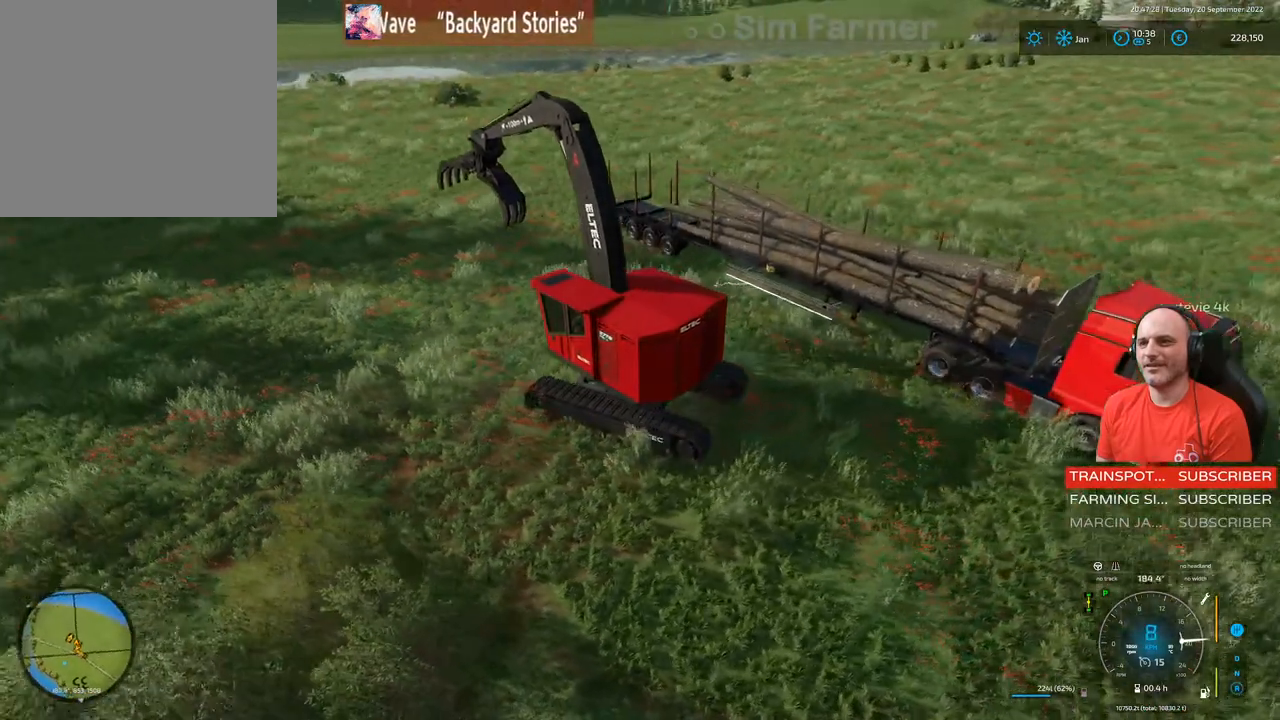
{"buttons": [], "left_stick": "up-right", "right_stick": "up-left", "events": [[233, "R2", "up"], [417, "L1", "up"]]}
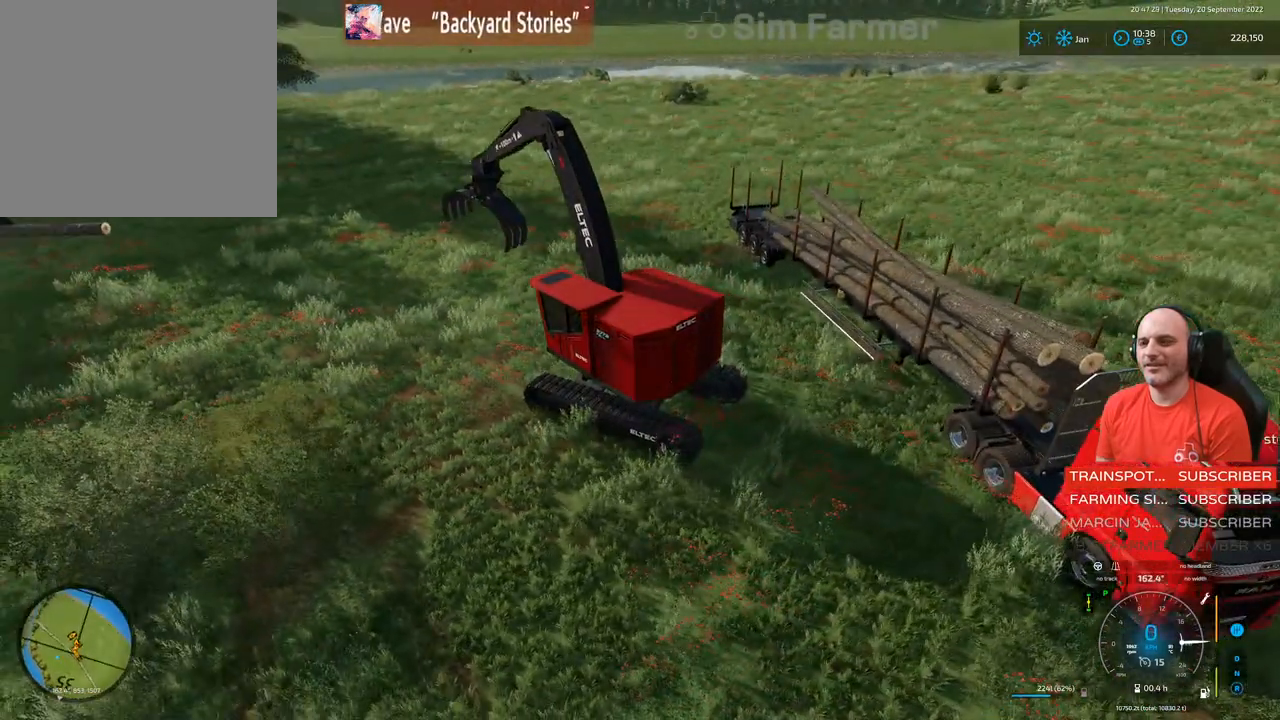
{"buttons": ["L1"], "left_stick": "up-right", "right_stick": "left", "events": [[317, "L1", "down"], [350, "right_stick", "left"]]}
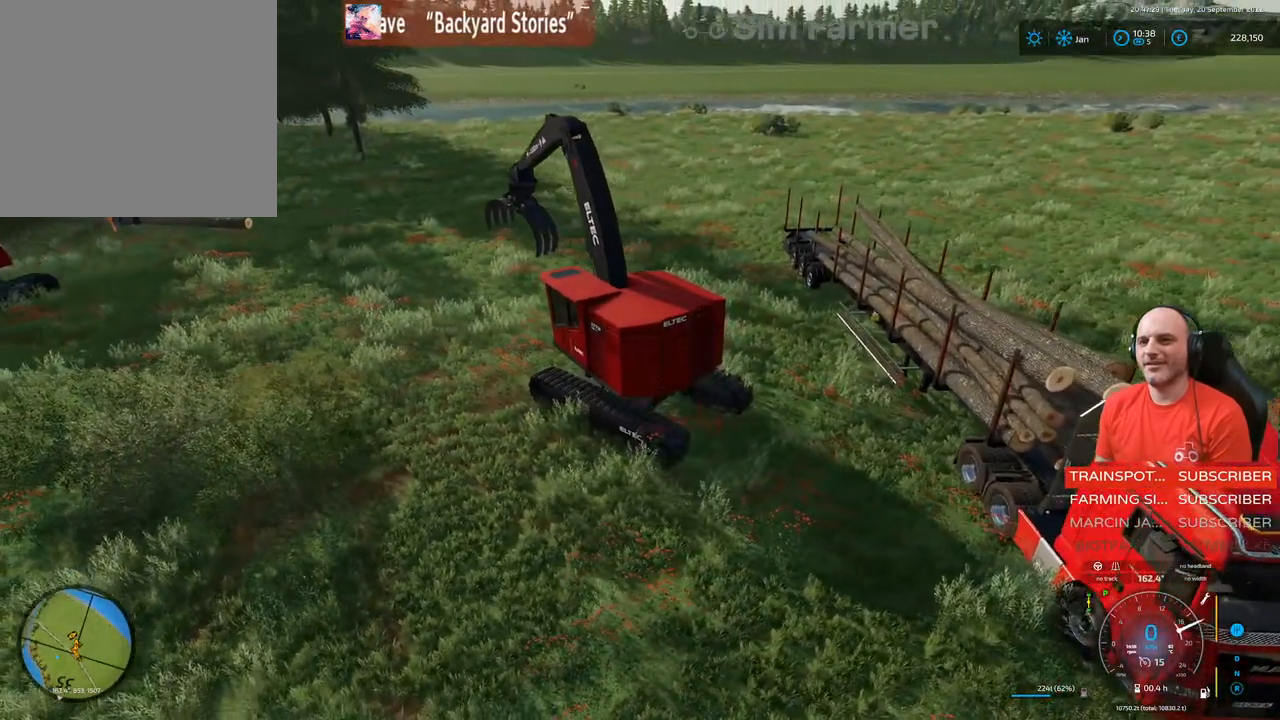
{"buttons": [], "left_stick": "center", "right_stick": "center", "events": [[83, "L1", "up"], [133, "R2", "down"], [133, "left_stick", "center"], [217, "R2", "up"], [350, "right_stick", "center"]]}
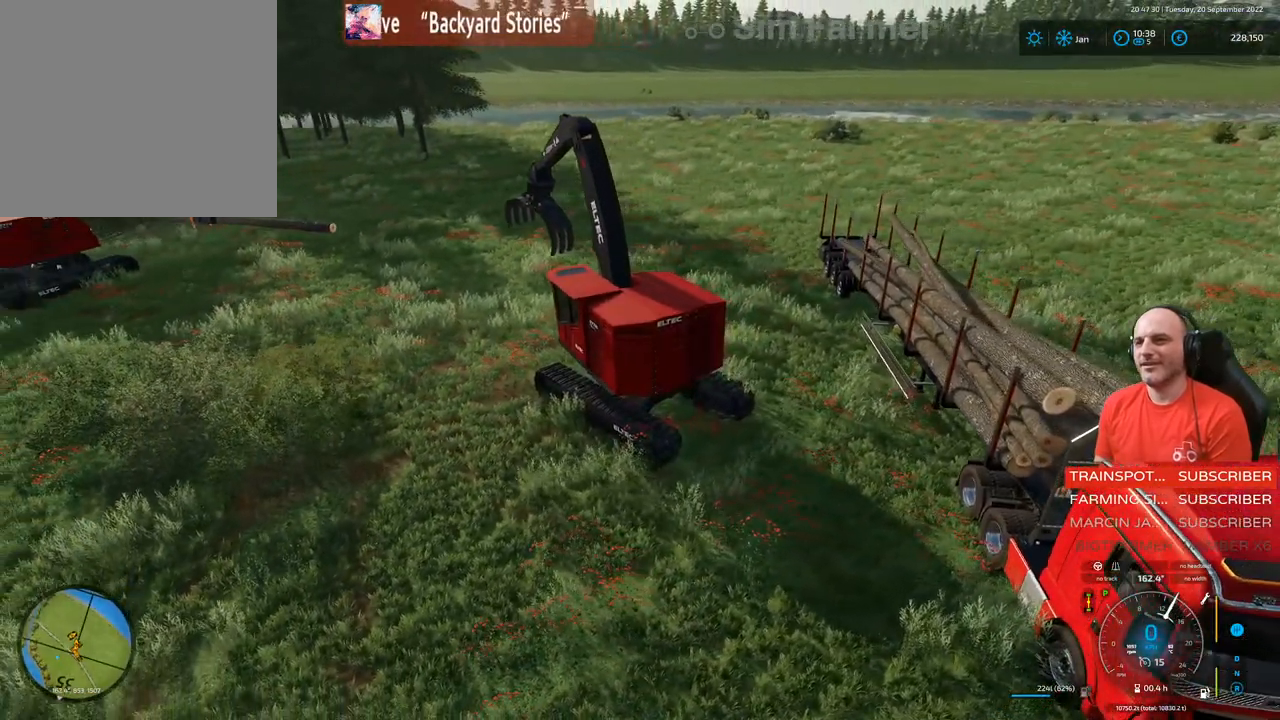
{"buttons": [], "left_stick": "center", "right_stick": "center", "events": [[50, "left_stick", "left"], [217, "right_stick", "left"], [300, "right_stick", "center"], [383, "left_stick", "center"]]}
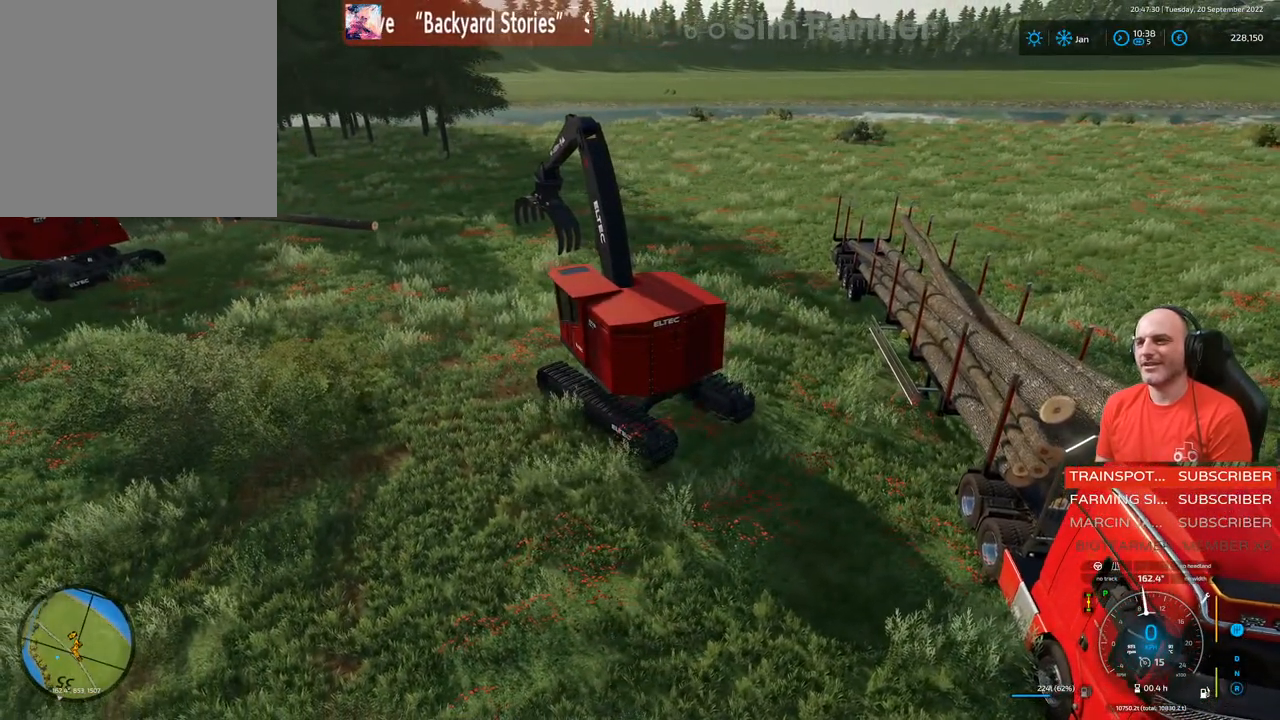
{"buttons": ["L1"], "left_stick": "left", "right_stick": "left", "events": [[33, "right_stick", "left"], [100, "L1", "down"], [100, "left_stick", "up-left"], [300, "left_stick", "left"]]}
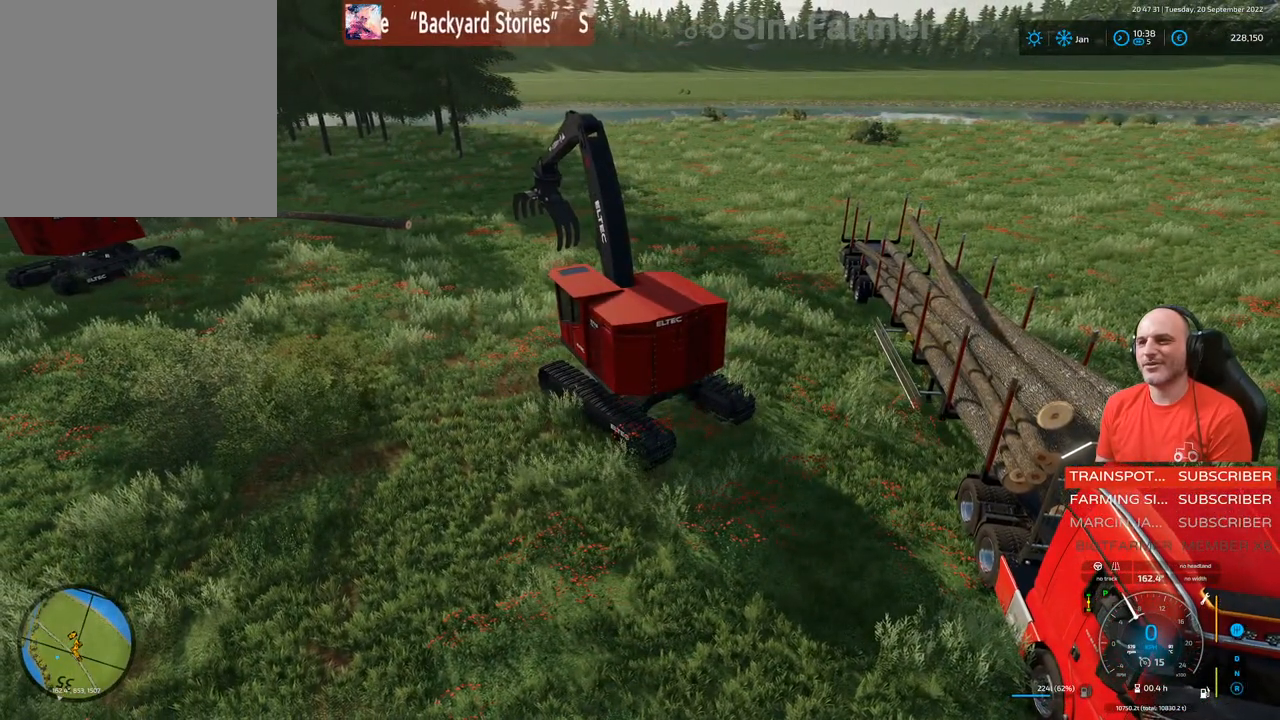
{"buttons": ["L1"], "left_stick": "up-left", "right_stick": "center", "events": [[317, "left_stick", "up-left"], [367, "right_stick", "center"]]}
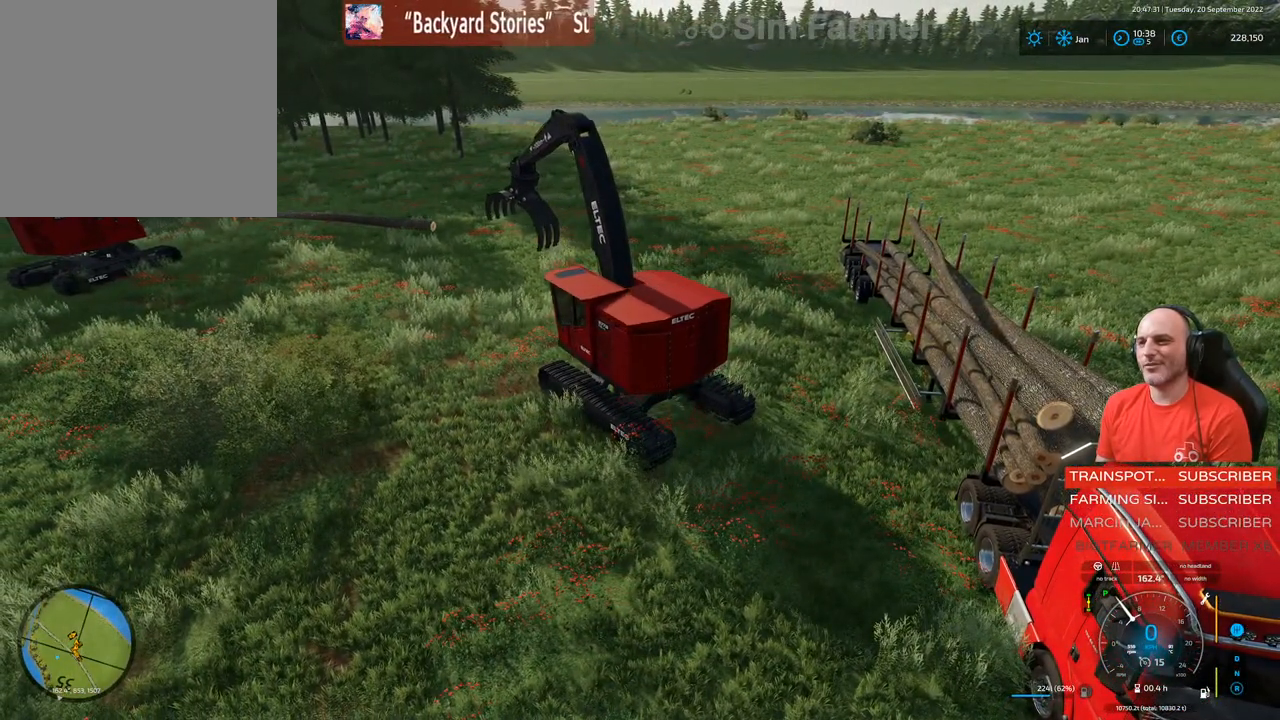
{"buttons": [], "left_stick": "center", "right_stick": "center", "events": [[67, "left_stick", "left"], [133, "L1", "up"], [267, "left_stick", "center"]]}
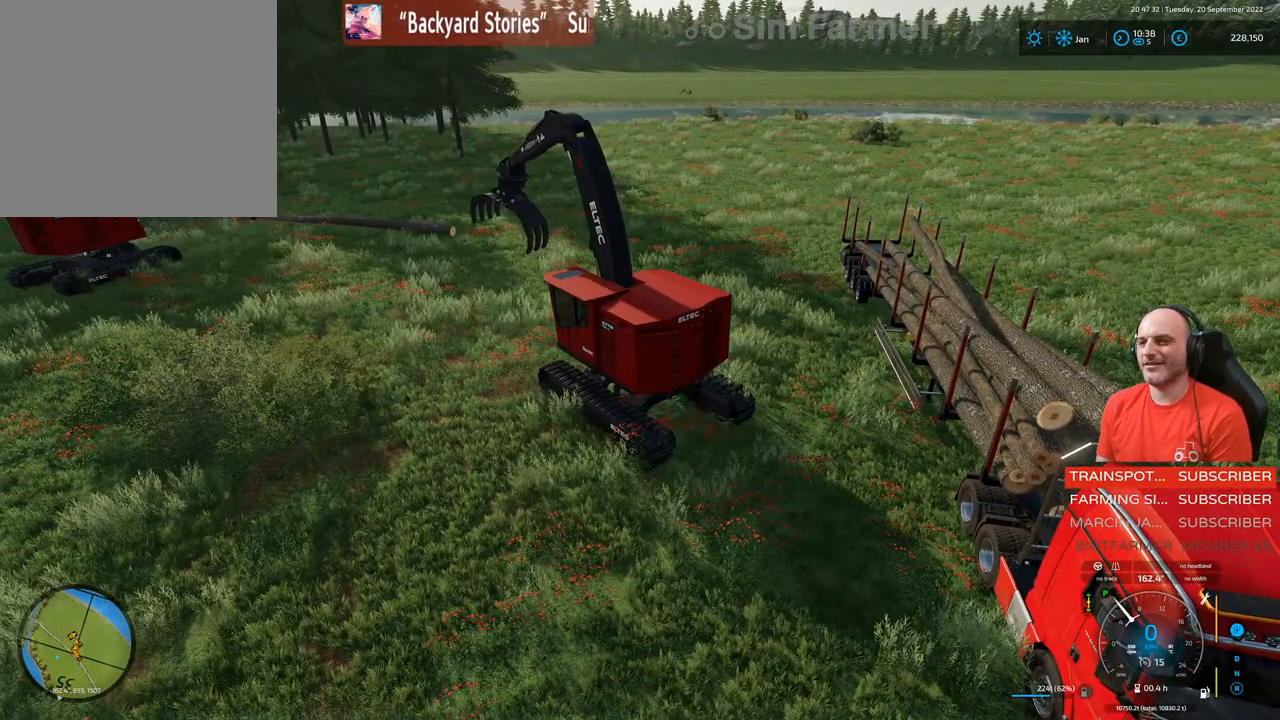
{"buttons": ["L1", "R1"], "left_stick": "up", "right_stick": "center", "events": [[150, "L1", "down"], [183, "left_stick", "up"], [267, "R1", "down"]]}
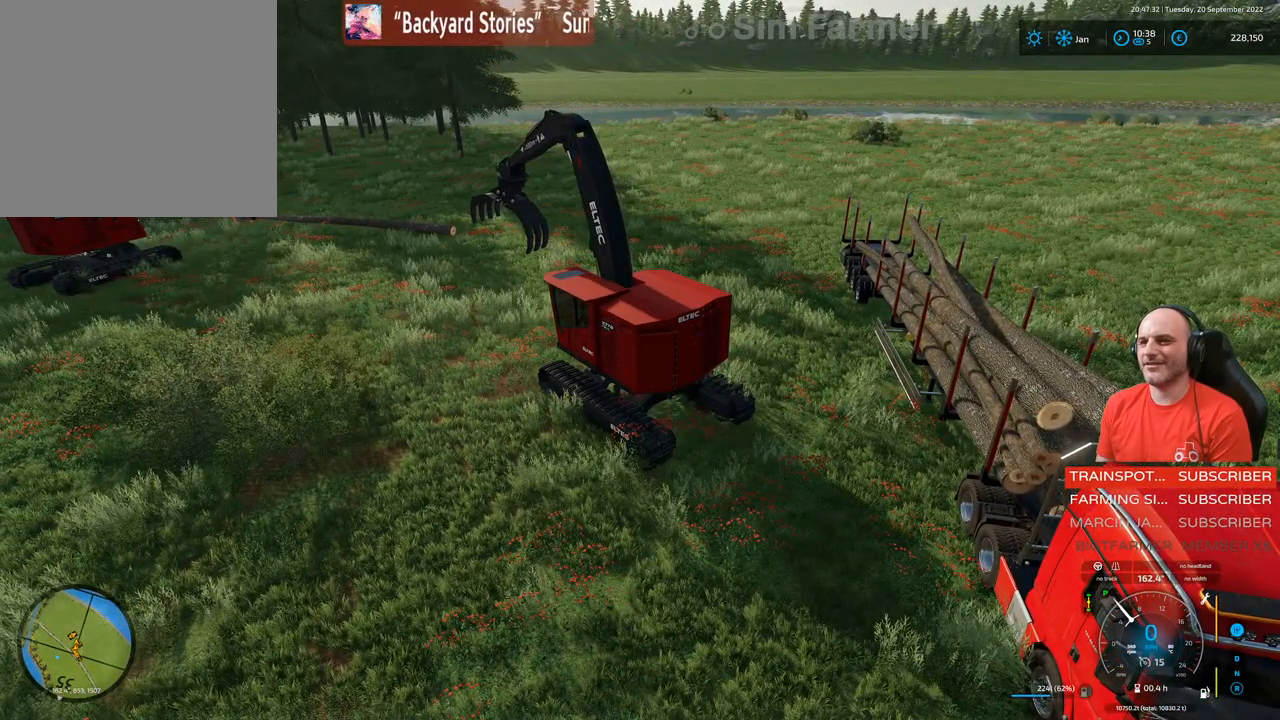
{"buttons": [], "left_stick": "left", "right_stick": "center", "events": [[233, "R1", "up"], [250, "L1", "up"], [300, "left_stick", "center"], [400, "left_stick", "left"]]}
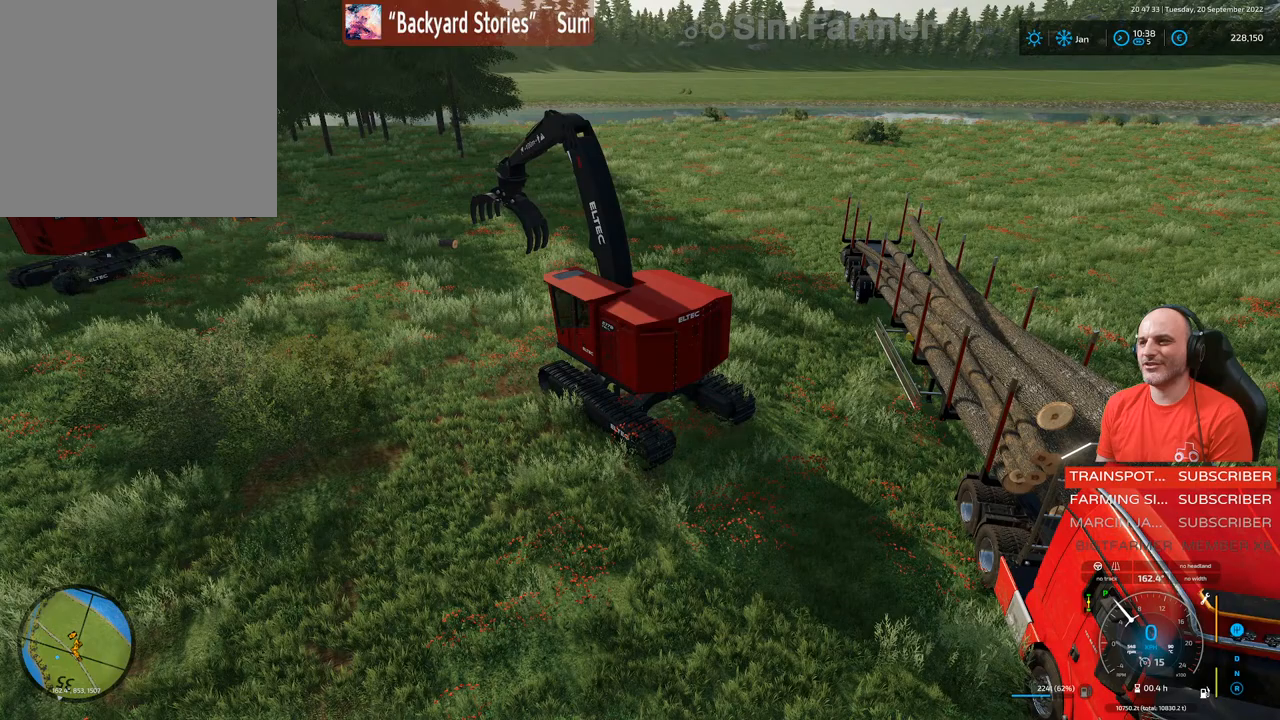
{"buttons": ["R2"], "left_stick": "left", "right_stick": "center", "events": [[33, "R2", "down"]]}
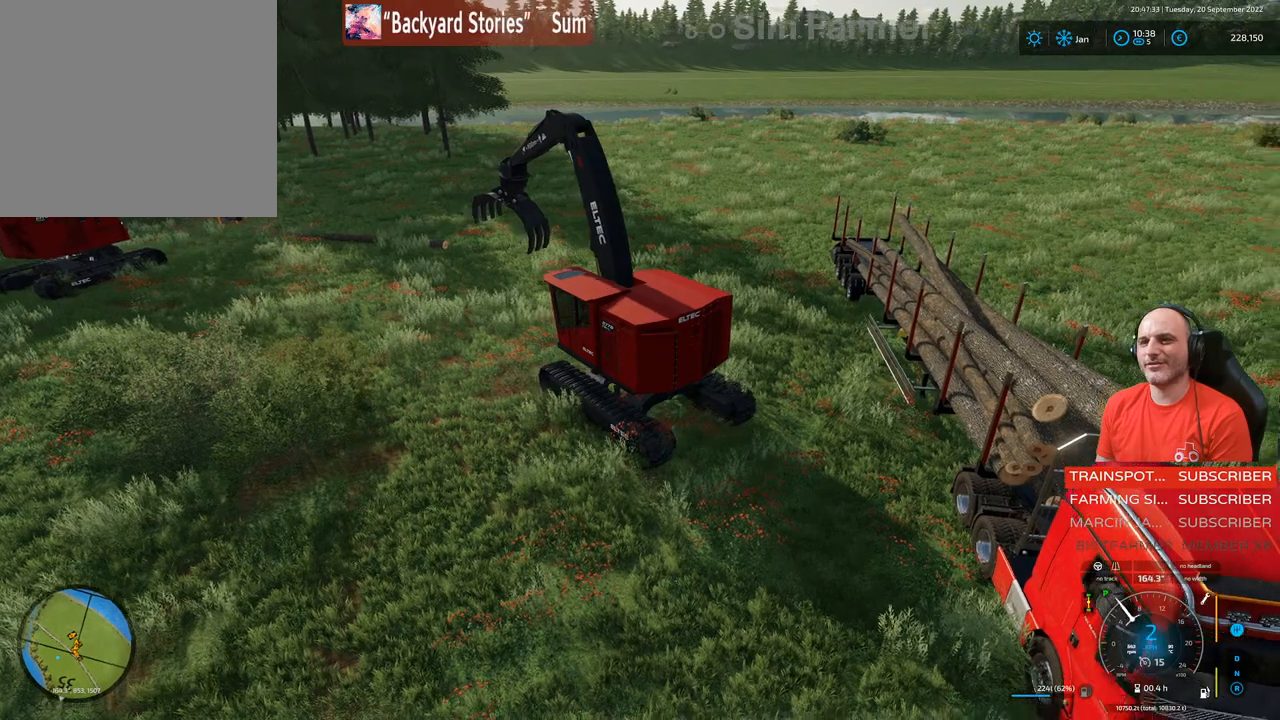
{"buttons": [], "left_stick": "center", "right_stick": "center", "events": [[217, "left_stick", "center"], [350, "R2", "up"]]}
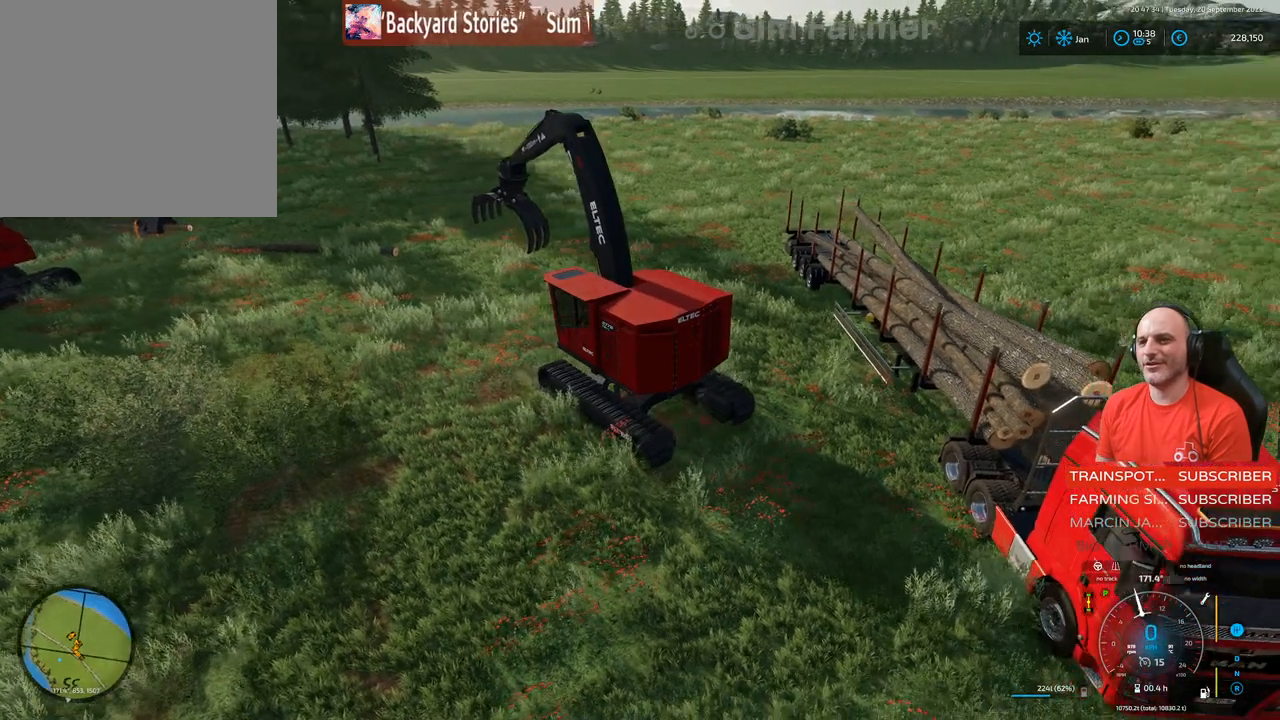
{"buttons": ["R2"], "left_stick": "left", "right_stick": "center", "events": [[167, "left_stick", "left"], [183, "R2", "down"]]}
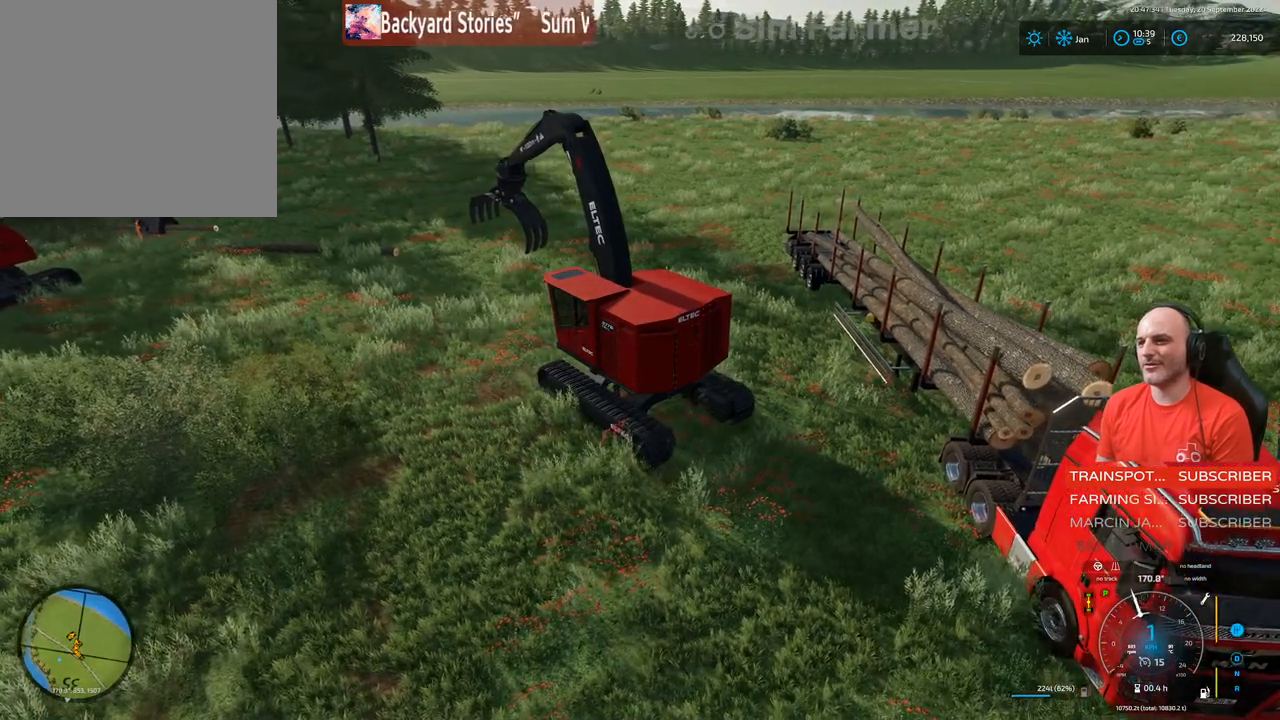
{"buttons": ["R2"], "left_stick": "left", "right_stick": "center", "events": []}
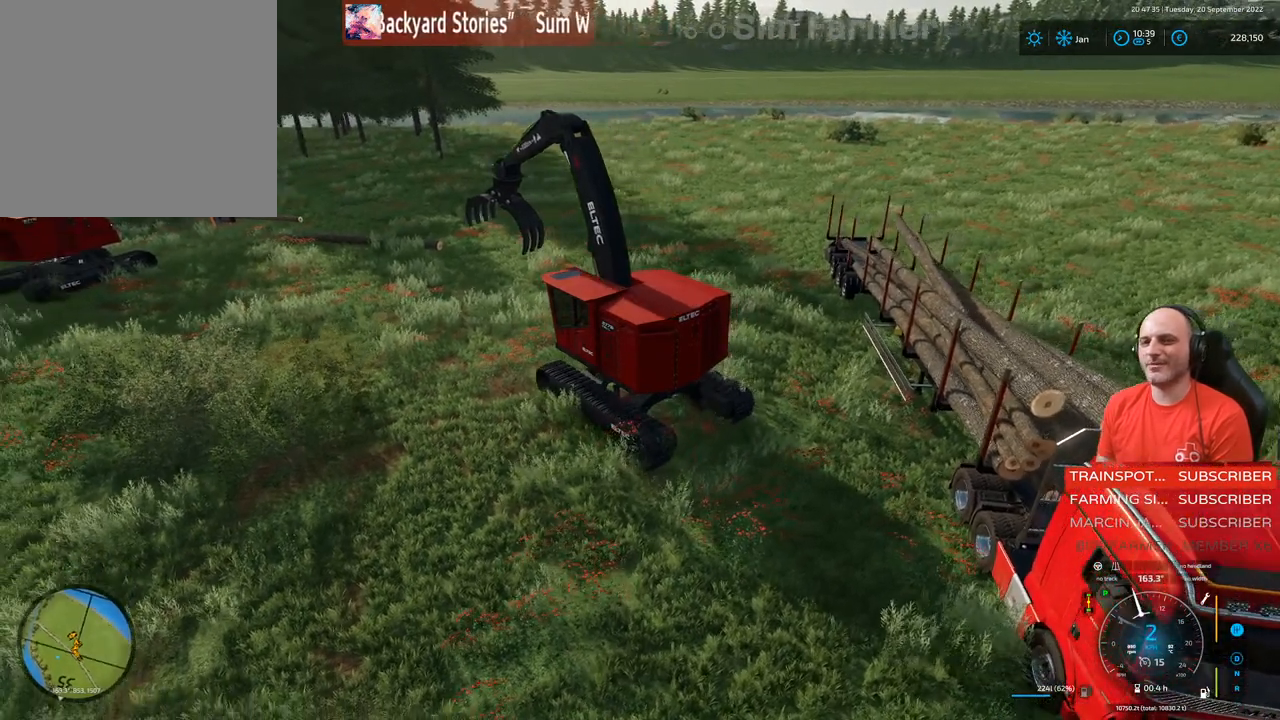
{"buttons": ["R2"], "left_stick": "center", "right_stick": "center", "events": [[367, "left_stick", "center"]]}
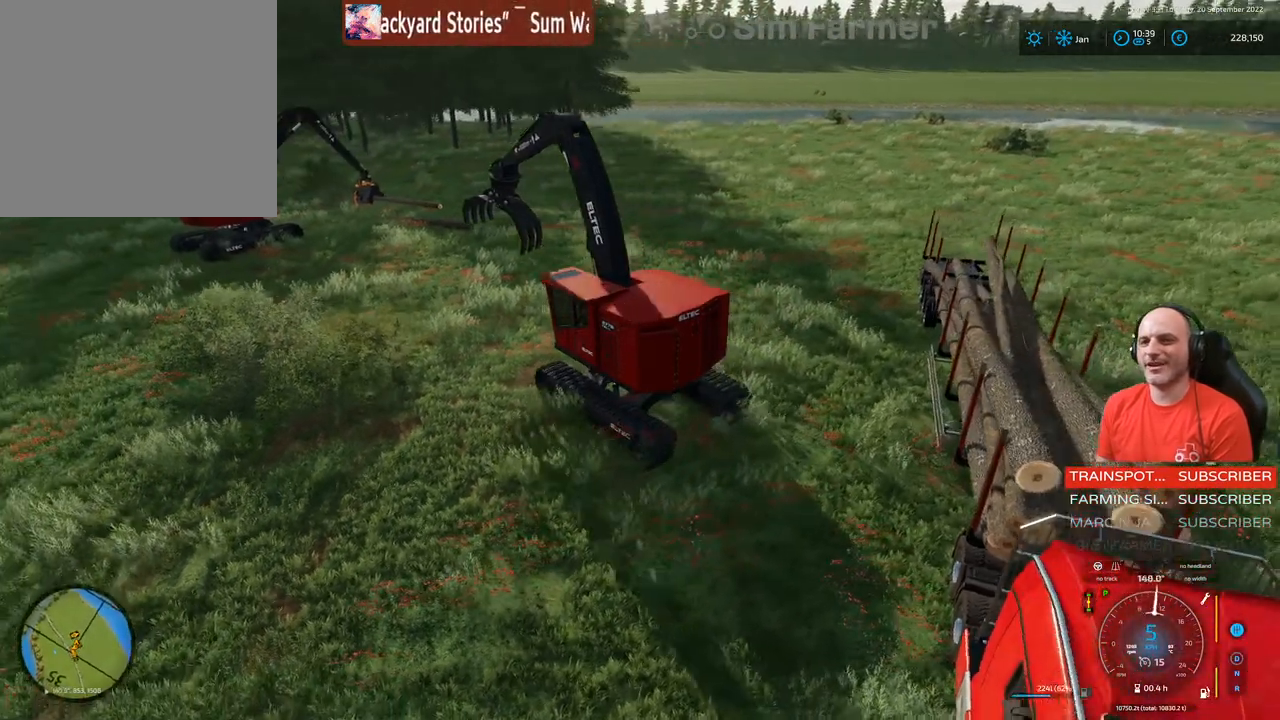
{"buttons": ["R2"], "left_stick": "center", "right_stick": "center", "events": []}